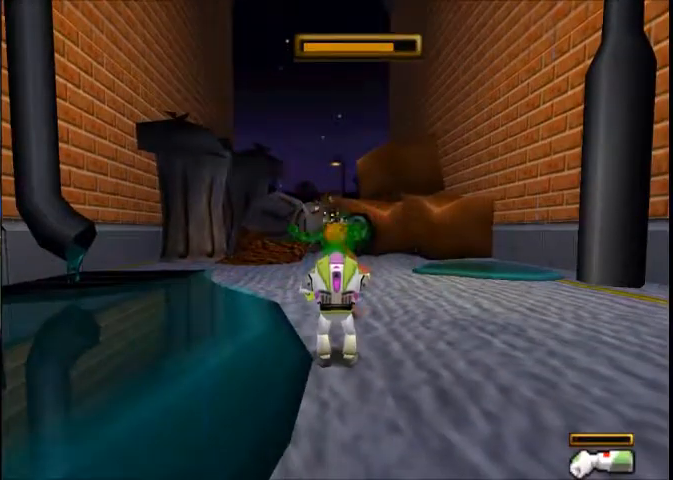
Gameplay with a controller (Xbox layout); each line is a JSON object with the inputs held at the frame after it. "events" lists button and stick changes between this image and that frame as [ms after this image, input, new state], when the widget could be followed in between. Not read: L1 L2 L3 R1 R2 R3.
{"buttons": ["X"], "left_stick": "center", "right_stick": "center", "events": [[267, "X", "down"], [301, "X", "up"], [334, "X", "down"], [401, "X", "up"], [434, "X", "down"], [468, "X", "up"], [501, "X", "down"]]}
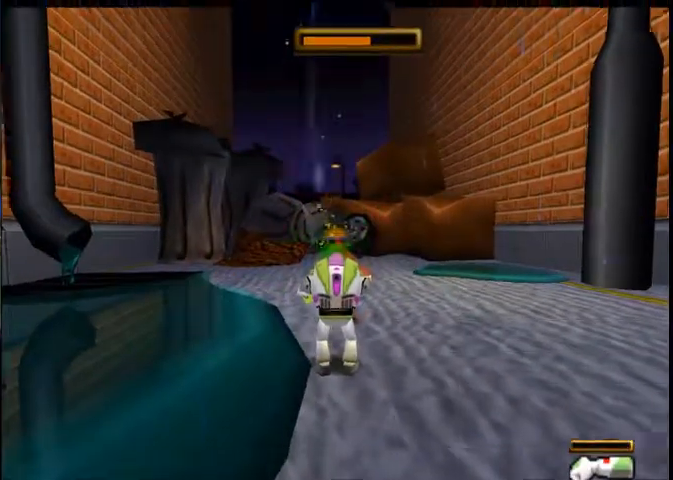
{"buttons": [], "left_stick": "center", "right_stick": "center", "events": [[200, "X", "up"]]}
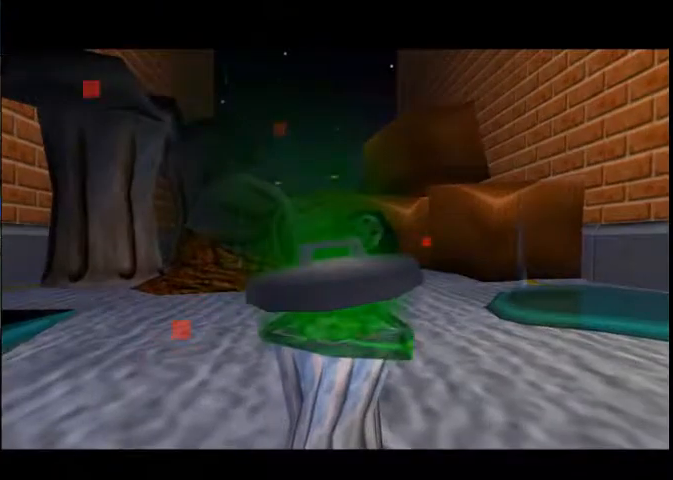
{"buttons": [], "left_stick": "center", "right_stick": "center", "events": []}
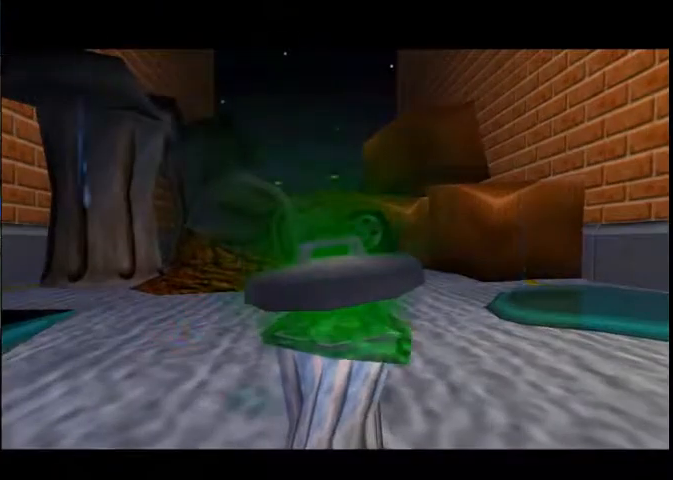
{"buttons": [], "left_stick": "center", "right_stick": "center", "events": []}
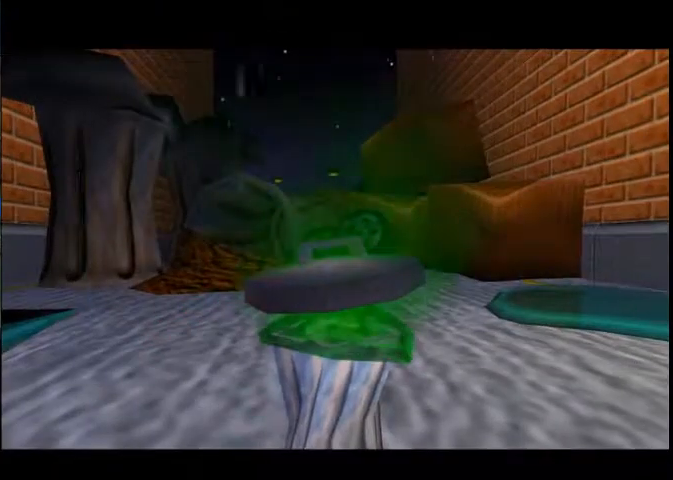
{"buttons": [], "left_stick": "center", "right_stick": "center", "events": []}
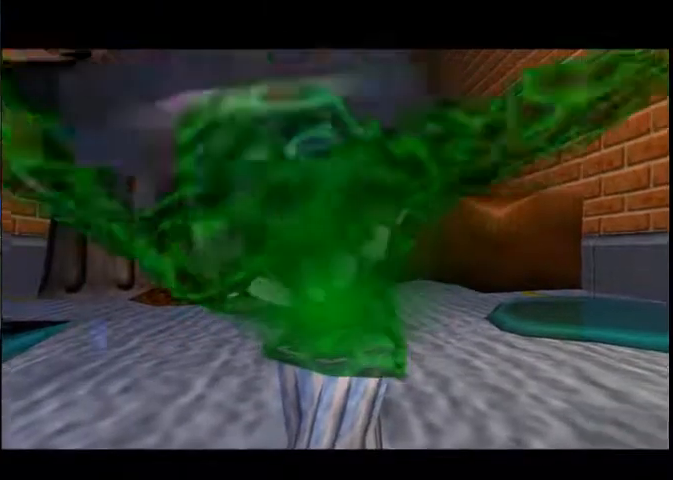
{"buttons": [], "left_stick": "center", "right_stick": "center", "events": []}
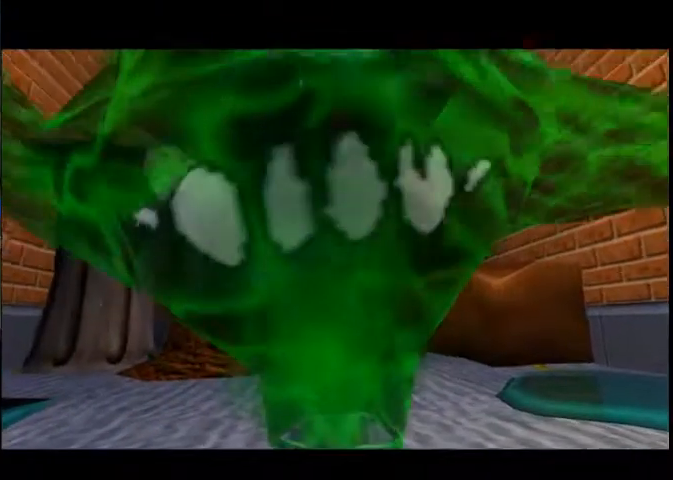
{"buttons": ["X"], "left_stick": "center", "right_stick": "center", "events": [[401, "X", "down"]]}
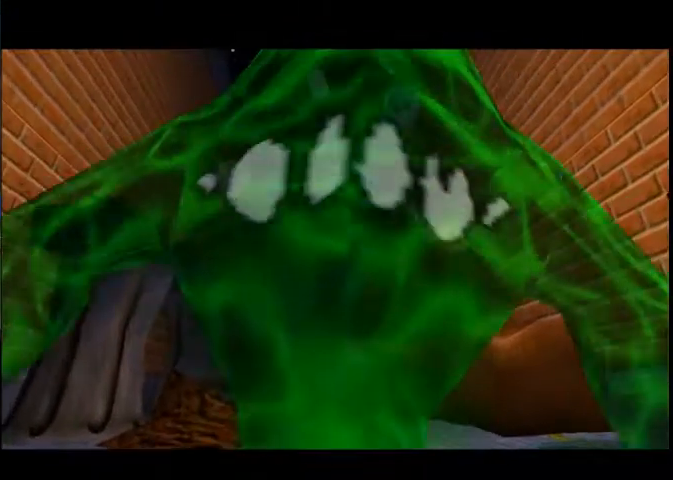
{"buttons": ["X"], "left_stick": "center", "right_stick": "center", "events": [[167, "X", "up"], [200, "X", "down"], [400, "X", "up"], [434, "X", "down"], [467, "X", "up"], [500, "X", "down"]]}
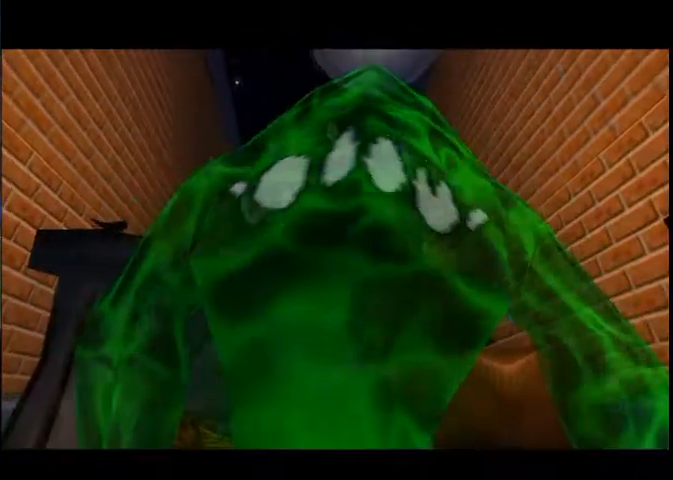
{"buttons": ["X"], "left_stick": "center", "right_stick": "center", "events": []}